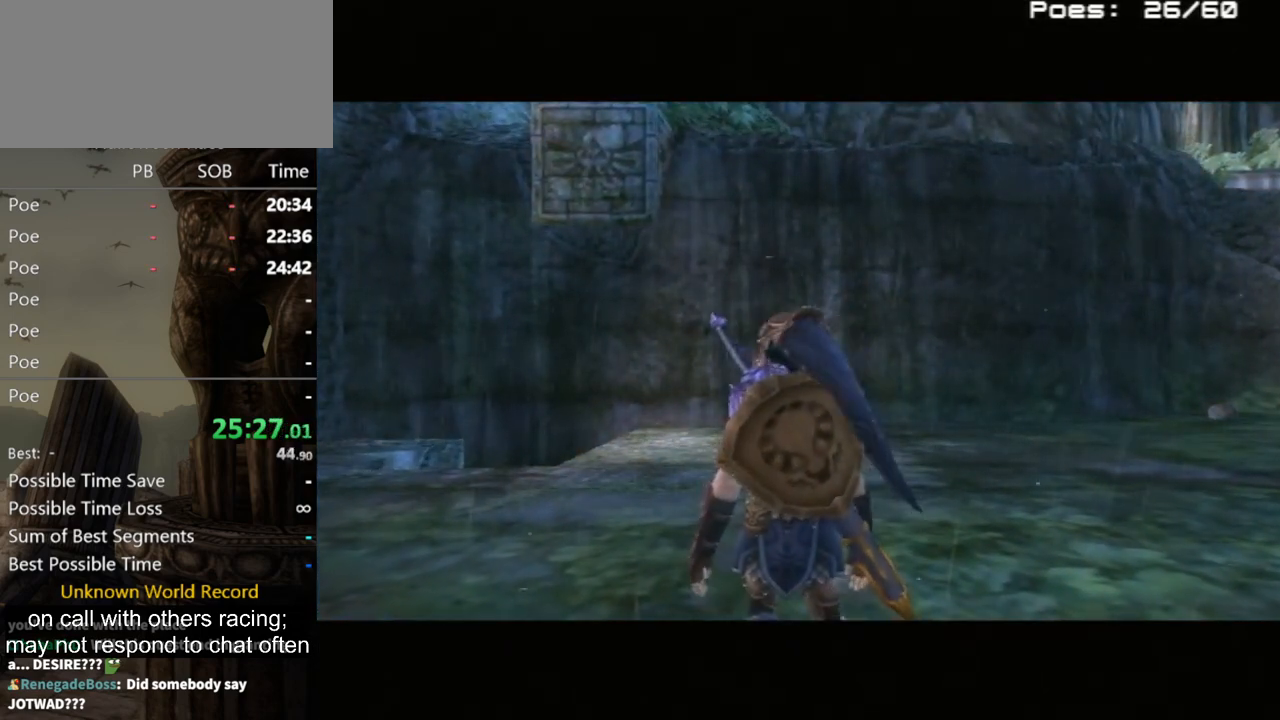
Gameplay with a controller (Nintendo layout); each line is a JSON object with the inputs held at the frame after it. "events" lists button and stick changes between this image and that frame as [ms after this image, input, new state], when the widget could be followed in between. Not read: L3 R3.
{"buttons": [], "left_stick": "up-left", "right_stick": "center", "events": [[200, "A", "down"], [267, "A", "up"], [367, "A", "down"], [500, "A", "up"]]}
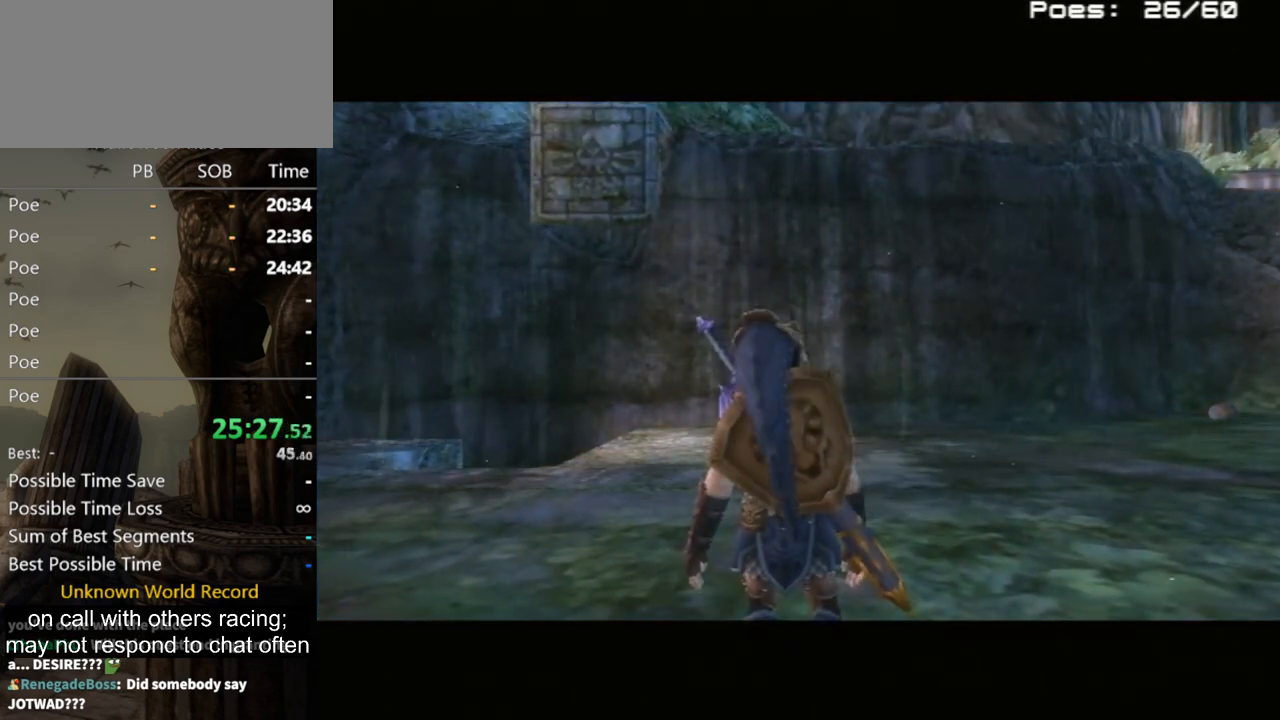
{"buttons": [], "left_stick": "up-left", "right_stick": "center", "events": [[67, "A", "down"], [133, "A", "up"], [200, "A", "down"], [300, "A", "up"], [400, "A", "down"], [433, "A", "up"]]}
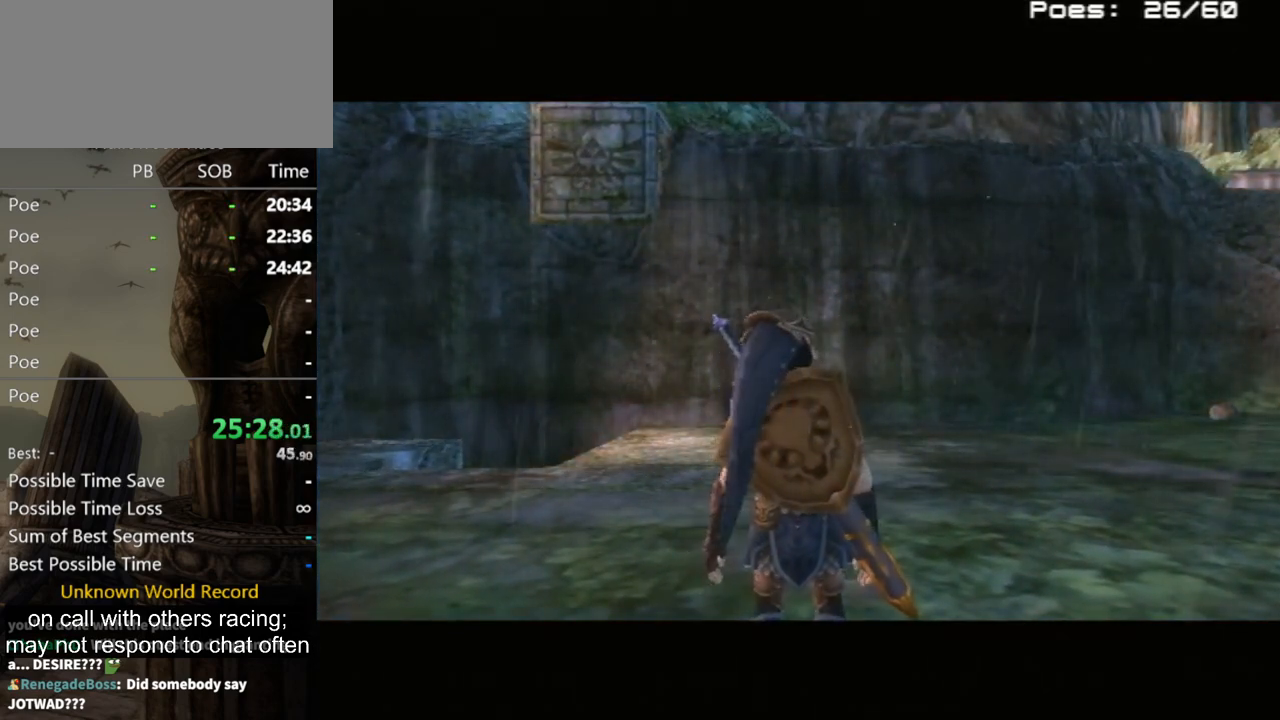
{"buttons": [], "left_stick": "up-left", "right_stick": "center", "events": [[67, "A", "down"], [167, "A", "up"], [233, "A", "down"], [333, "A", "up"], [467, "A", "down"], [500, "A", "up"]]}
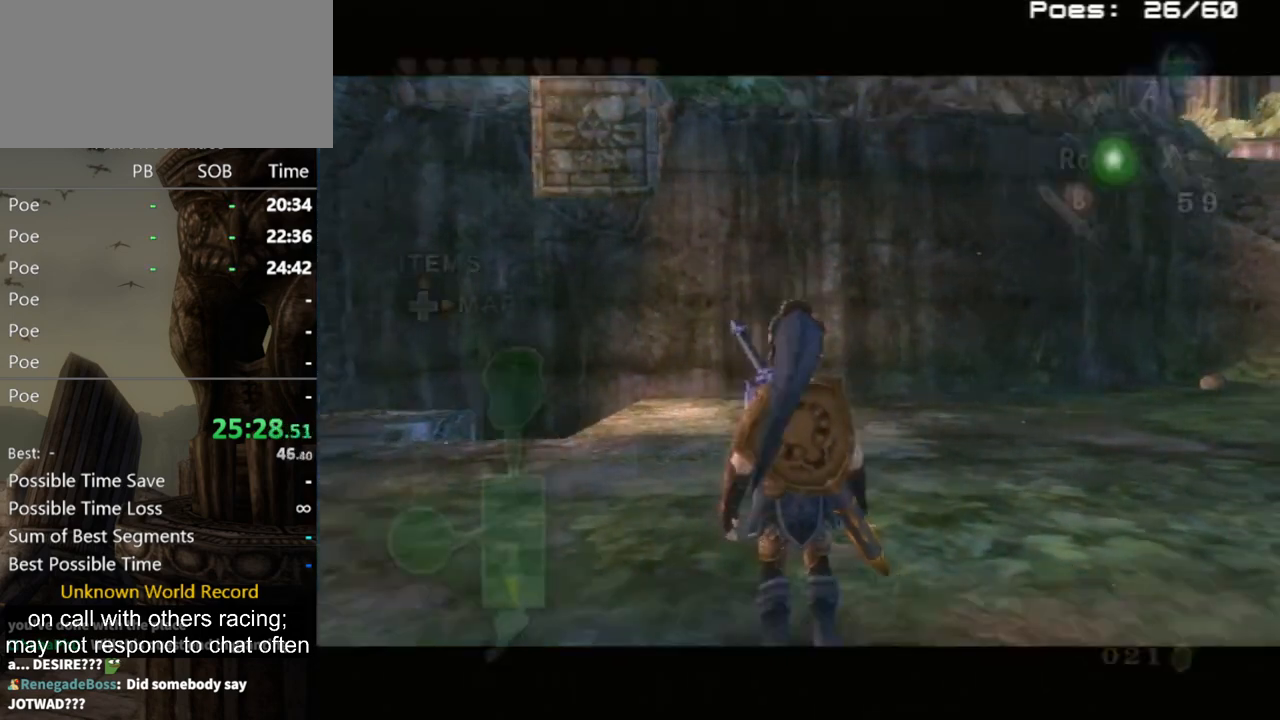
{"buttons": ["L1"], "left_stick": "center", "right_stick": "center", "events": [[67, "A", "down"], [200, "A", "up"], [233, "A", "down"], [233, "L1", "down"], [300, "A", "up"], [300, "left_stick", "center"]]}
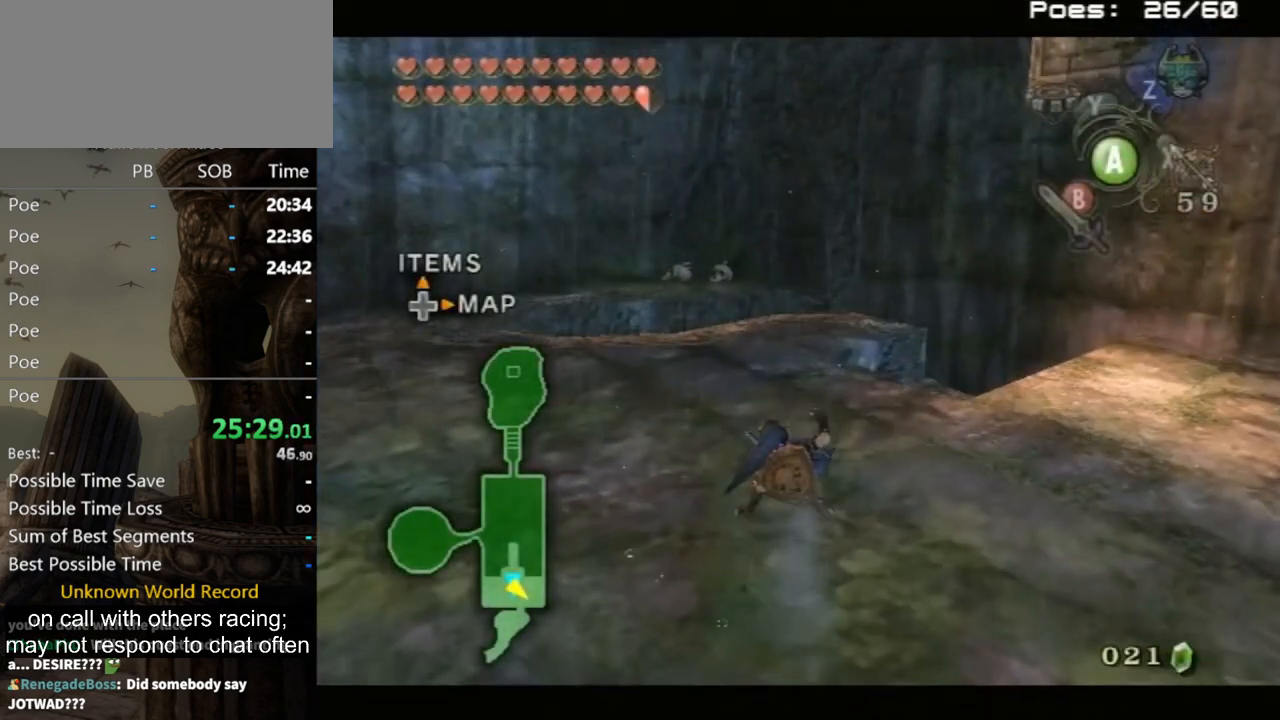
{"buttons": [], "left_stick": "up-left", "right_stick": "center", "events": [[67, "L1", "up"], [67, "left_stick", "up-left"]]}
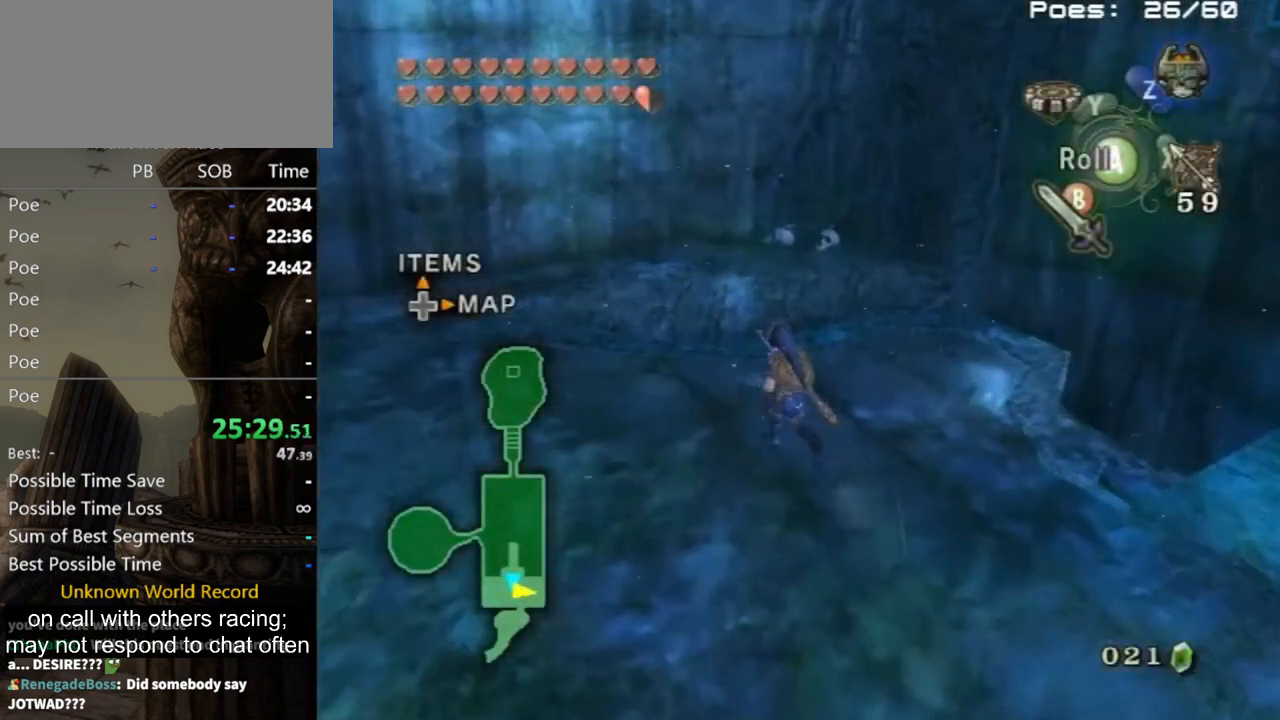
{"buttons": [], "left_stick": "center", "right_stick": "center", "events": [[67, "A", "down"], [133, "A", "up"], [200, "A", "down"], [233, "A", "up"], [333, "left_stick", "center"]]}
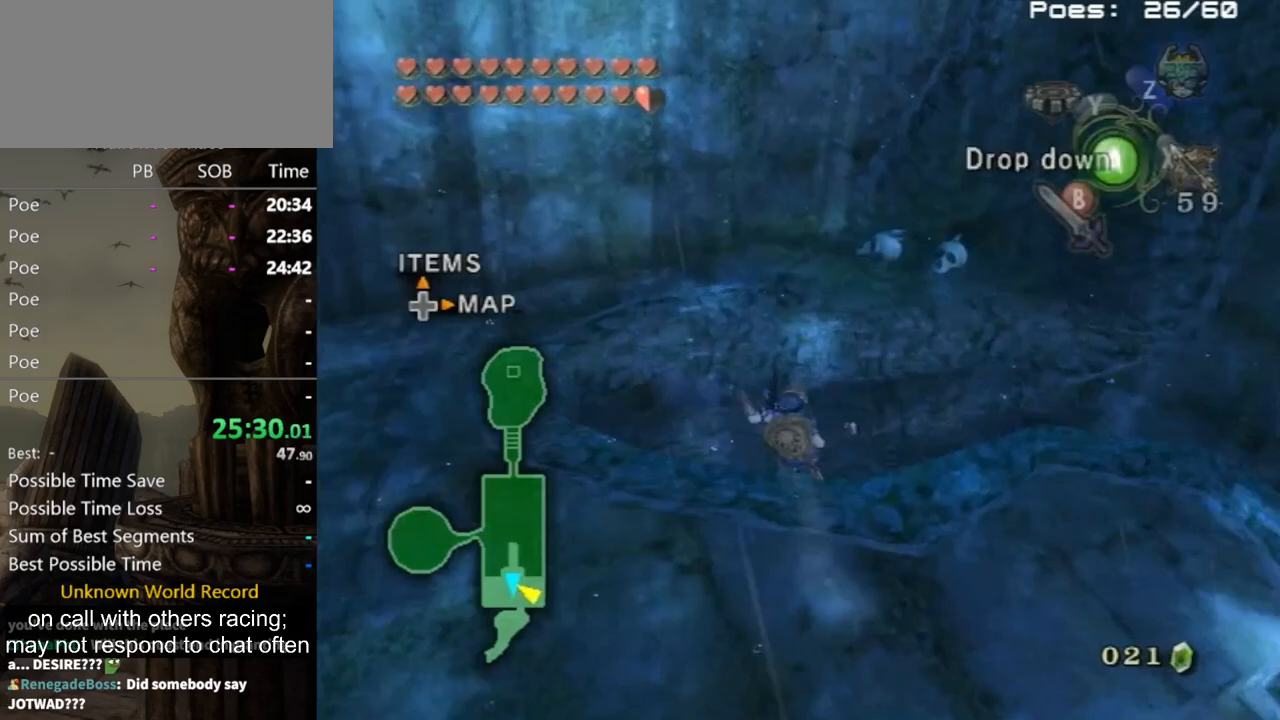
{"buttons": [], "left_stick": "center", "right_stick": "right", "events": [[100, "A", "down"], [167, "A", "up"], [267, "right_stick", "right"]]}
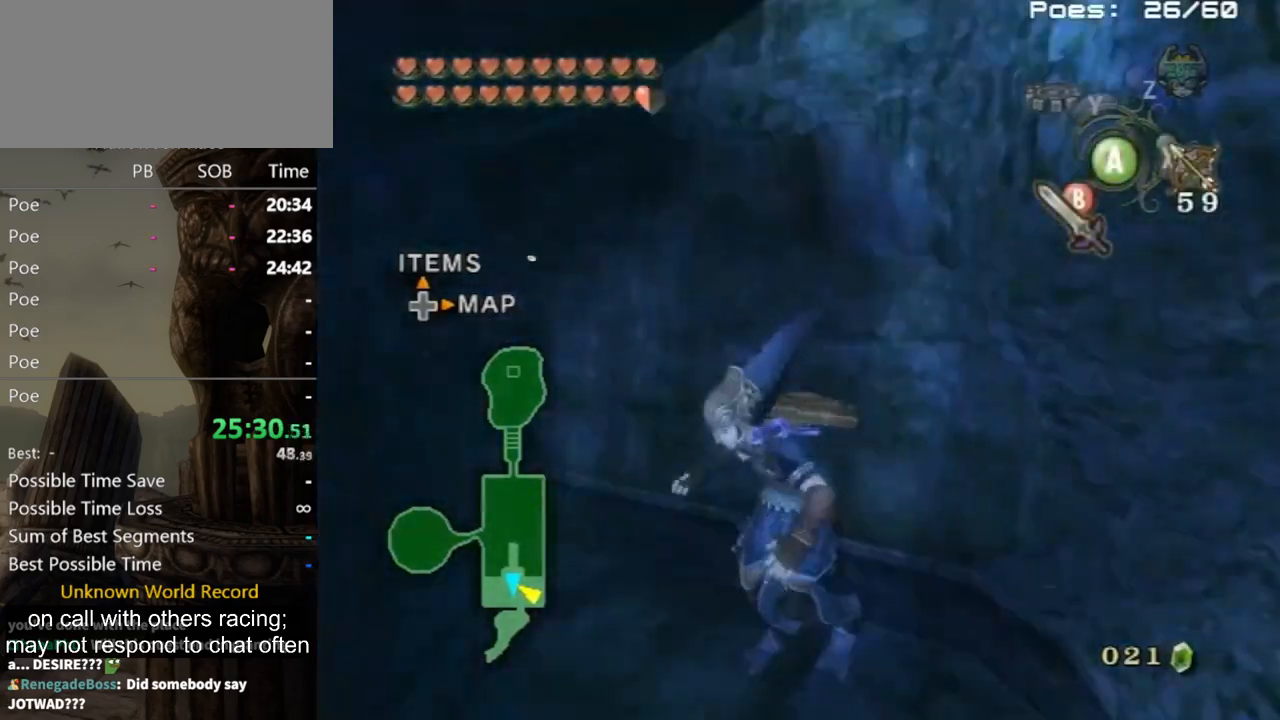
{"buttons": ["A"], "left_stick": "up-right", "right_stick": "center", "events": [[167, "left_stick", "up"], [300, "left_stick", "up-right"], [300, "right_stick", "center"], [467, "A", "down"]]}
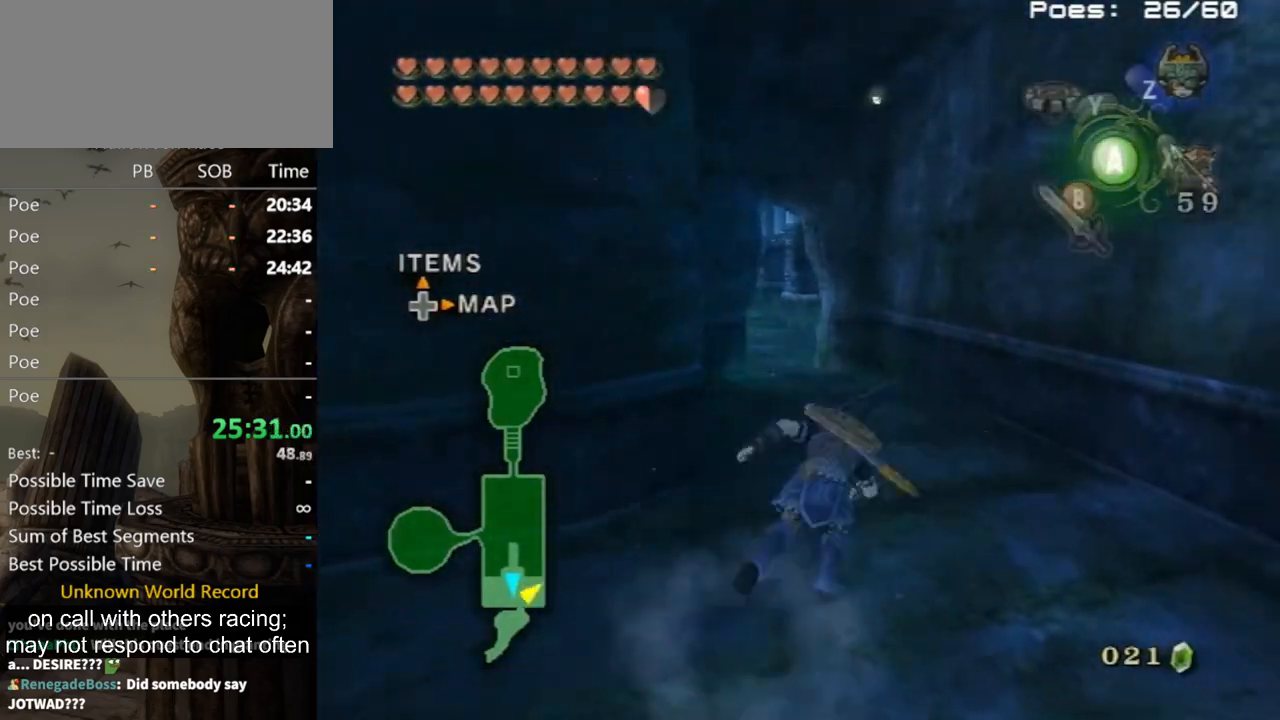
{"buttons": [], "left_stick": "up", "right_stick": "center", "events": [[33, "A", "up"], [100, "left_stick", "up"], [367, "right_stick", "down-right"], [500, "right_stick", "center"]]}
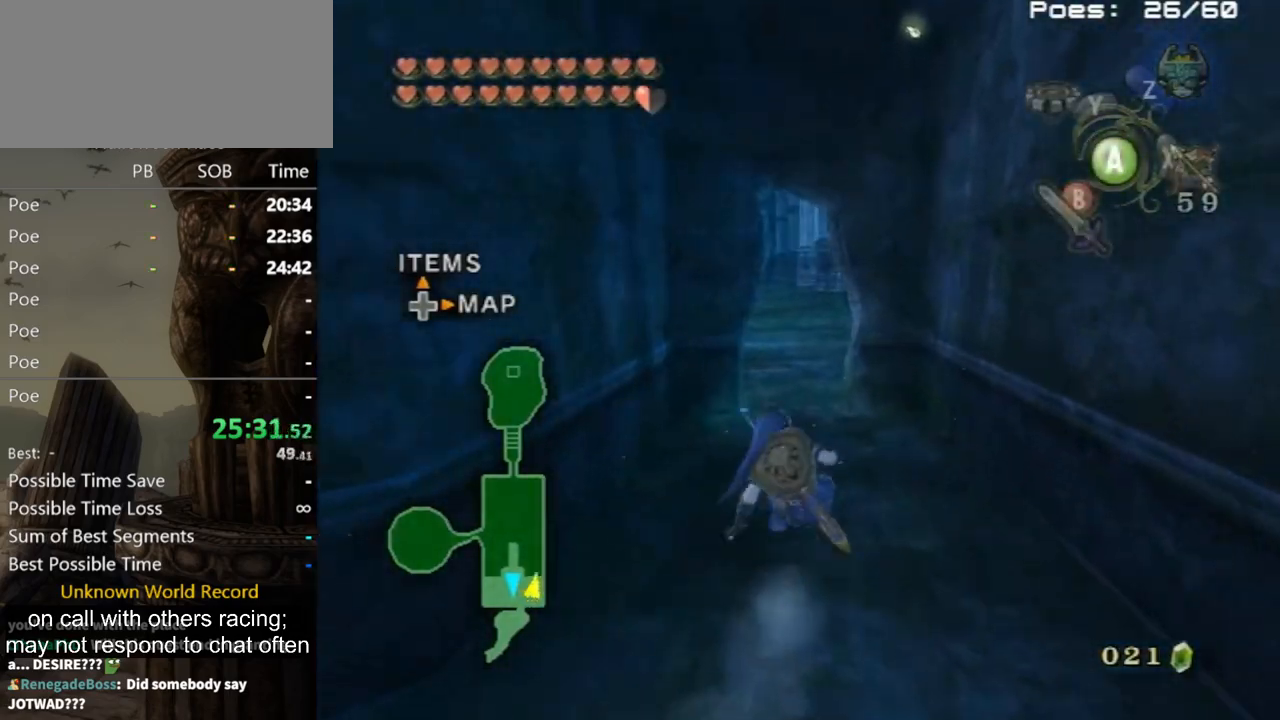
{"buttons": [], "left_stick": "up", "right_stick": "center", "events": [[233, "A", "down"], [300, "A", "up"]]}
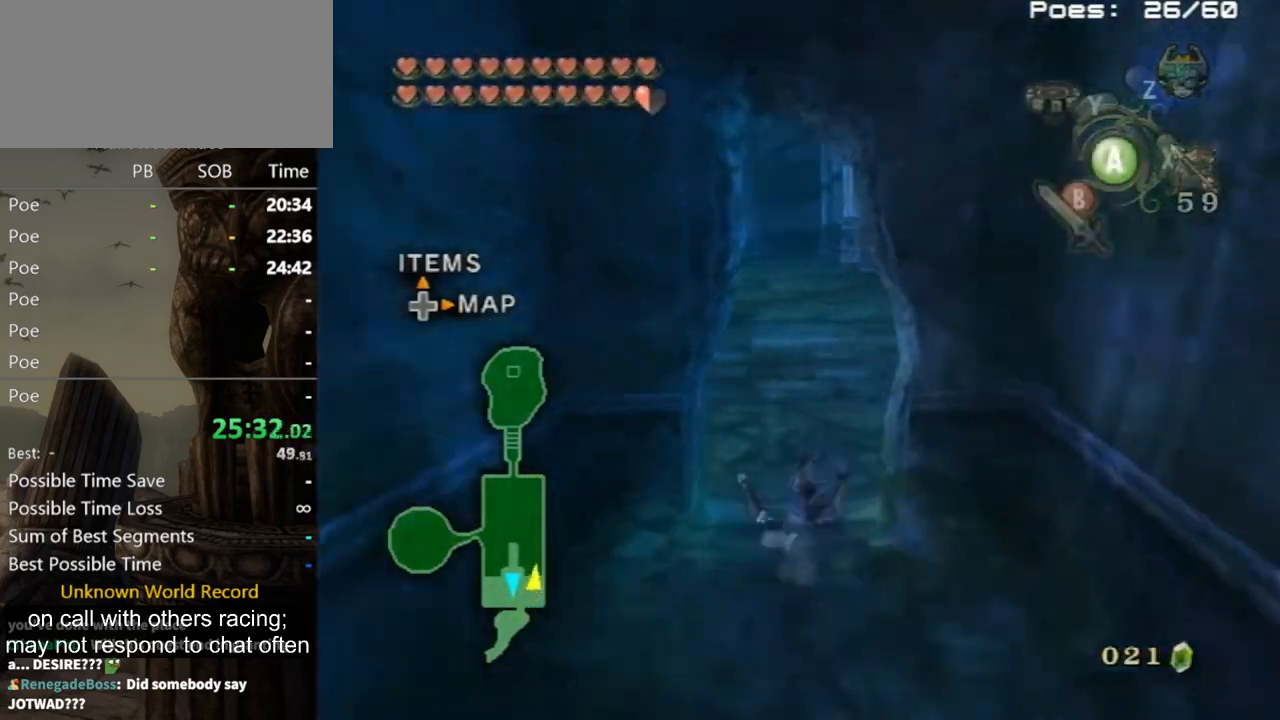
{"buttons": [], "left_stick": "up", "right_stick": "center", "events": [[33, "right_stick", "down-right"], [267, "right_stick", "center"], [433, "A", "down"], [500, "A", "up"]]}
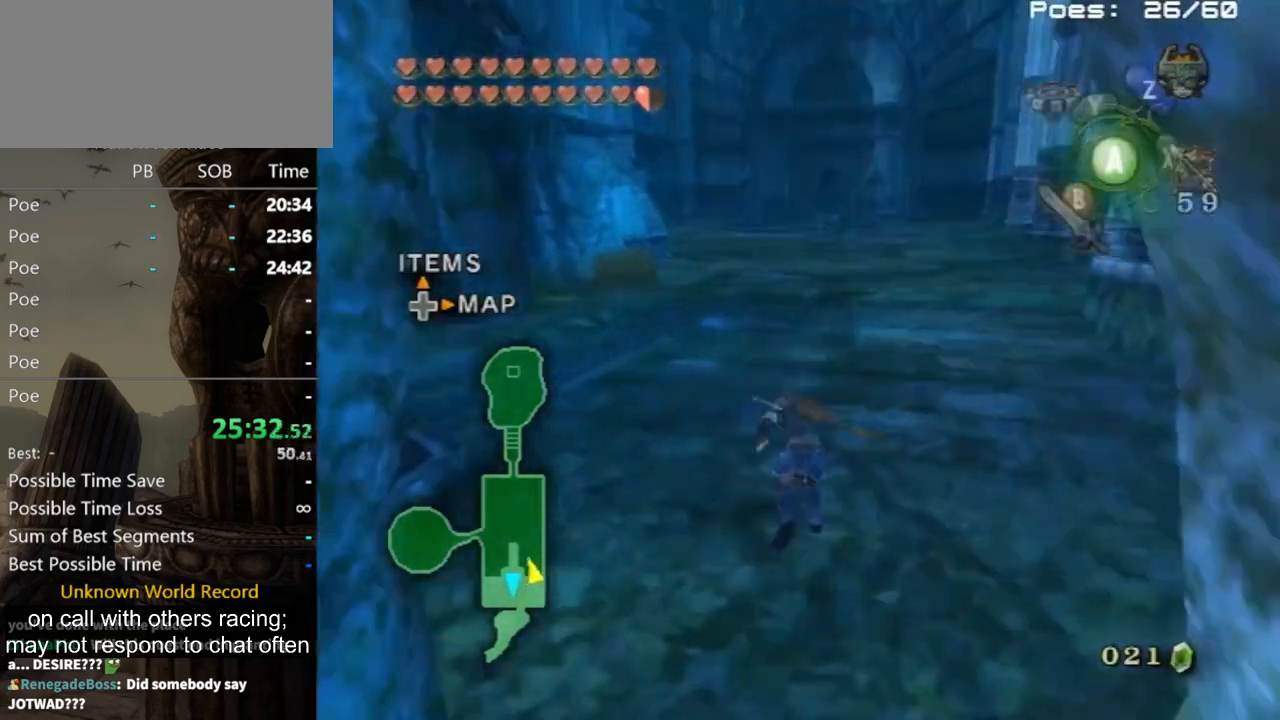
{"buttons": [], "left_stick": "up", "right_stick": "center", "events": [[67, "A", "down"], [67, "left_stick", "up-left"], [100, "A", "up"], [167, "left_stick", "up"], [300, "right_stick", "down-right"], [467, "right_stick", "center"]]}
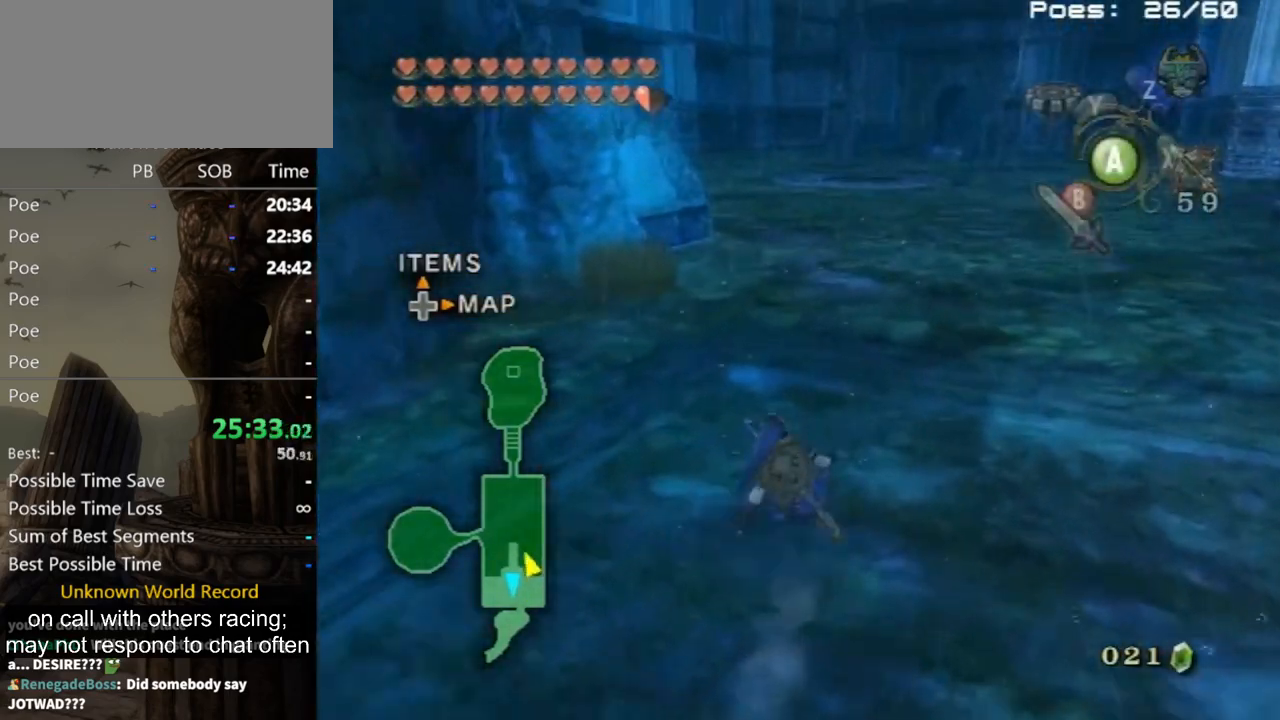
{"buttons": [], "left_stick": "up", "right_stick": "center", "events": [[200, "A", "down"], [233, "A", "up"], [300, "A", "down"], [367, "A", "up"]]}
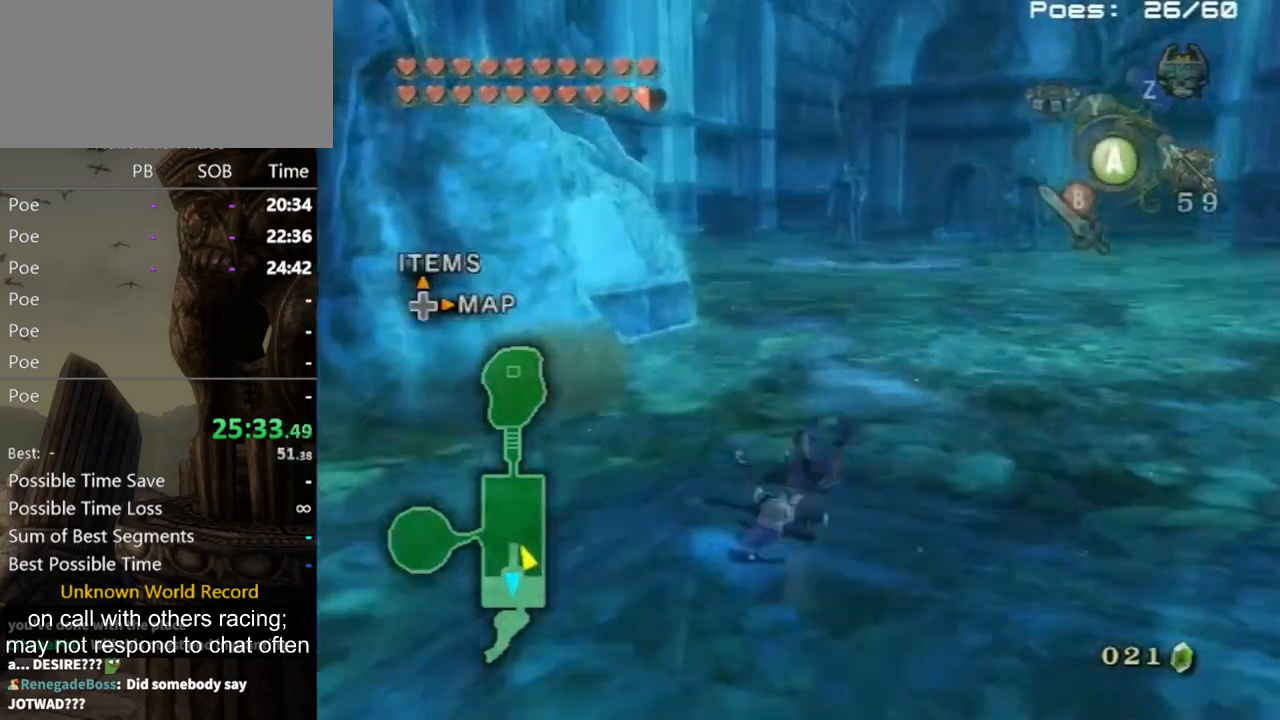
{"buttons": [], "left_stick": "up", "right_stick": "center", "events": [[400, "A", "down"], [500, "A", "up"]]}
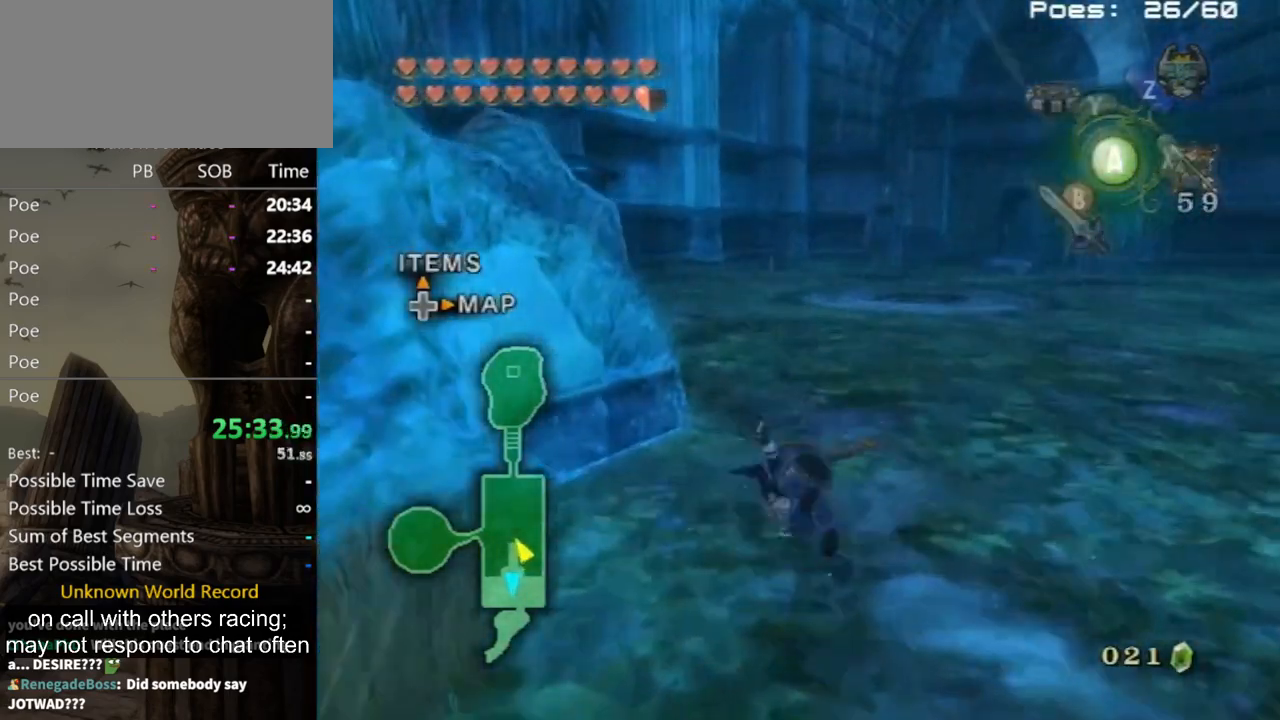
{"buttons": [], "left_stick": "up", "right_stick": "center", "events": [[200, "right_stick", "right"], [400, "right_stick", "center"]]}
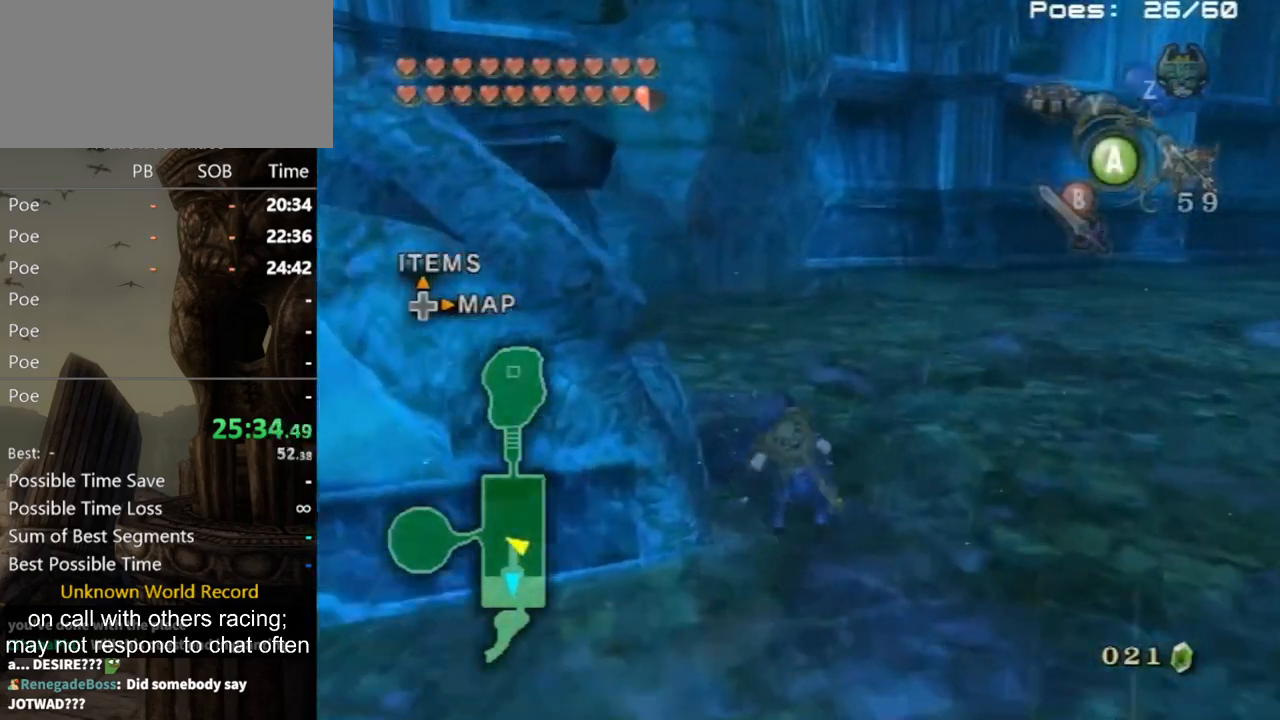
{"buttons": [], "left_stick": "up-left", "right_stick": "center", "events": [[100, "A", "down"], [133, "A", "up"], [233, "A", "down"], [300, "A", "up"], [500, "left_stick", "up-left"]]}
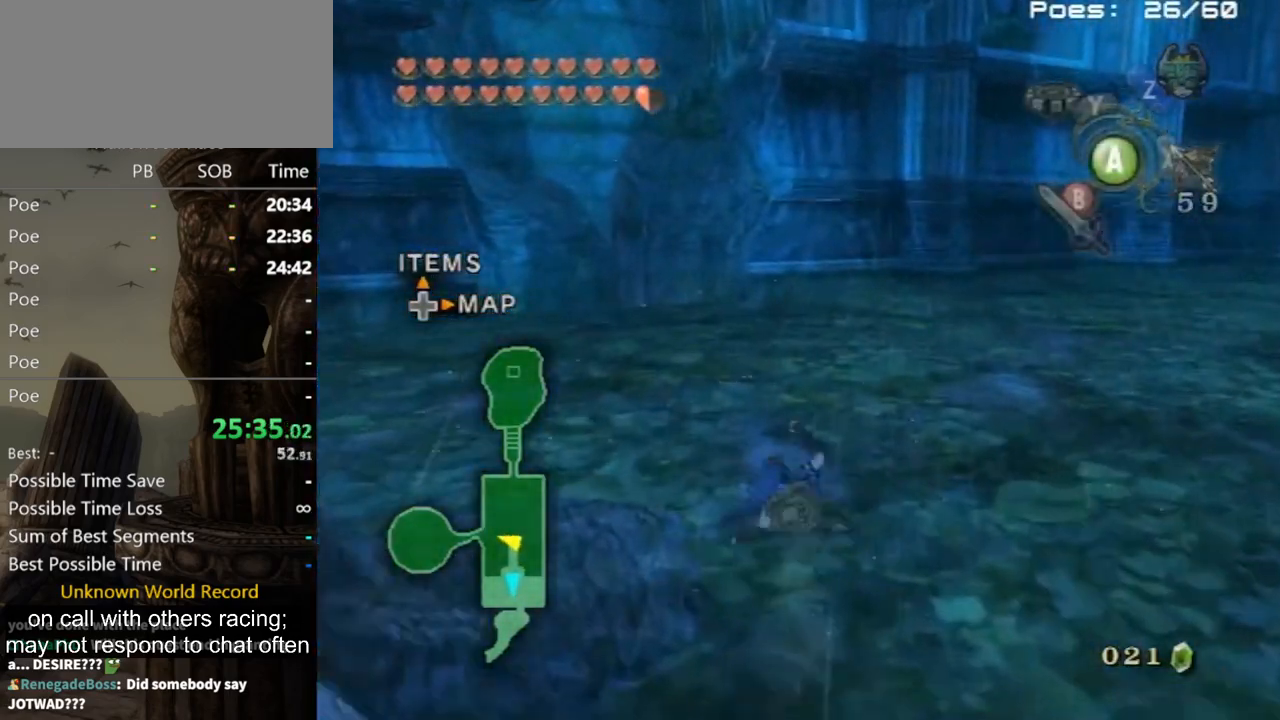
{"buttons": ["L1"], "left_stick": "up", "right_stick": "center", "events": [[300, "A", "down"], [333, "left_stick", "up"], [367, "A", "up"], [400, "A", "down"], [467, "A", "up"], [467, "L1", "down"]]}
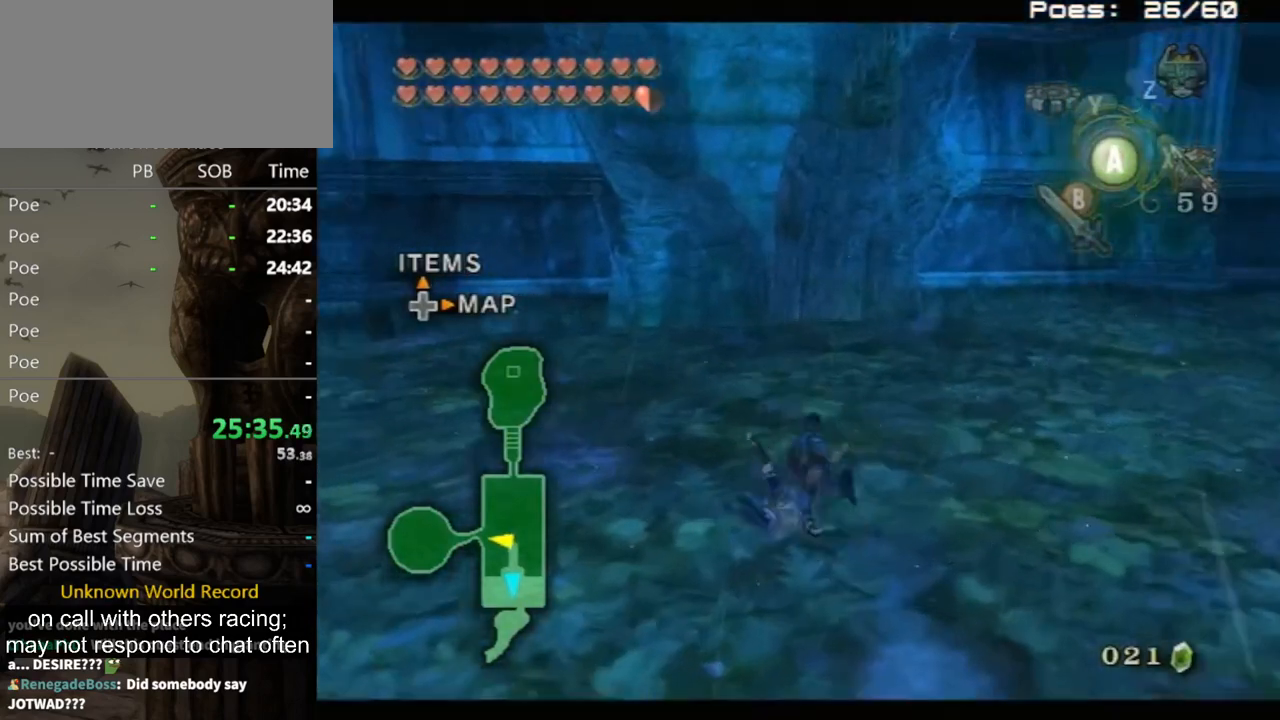
{"buttons": [], "left_stick": "up", "right_stick": "center", "events": [[33, "left_stick", "center"], [133, "L1", "up"], [167, "left_stick", "up"], [467, "A", "down"], [500, "A", "up"]]}
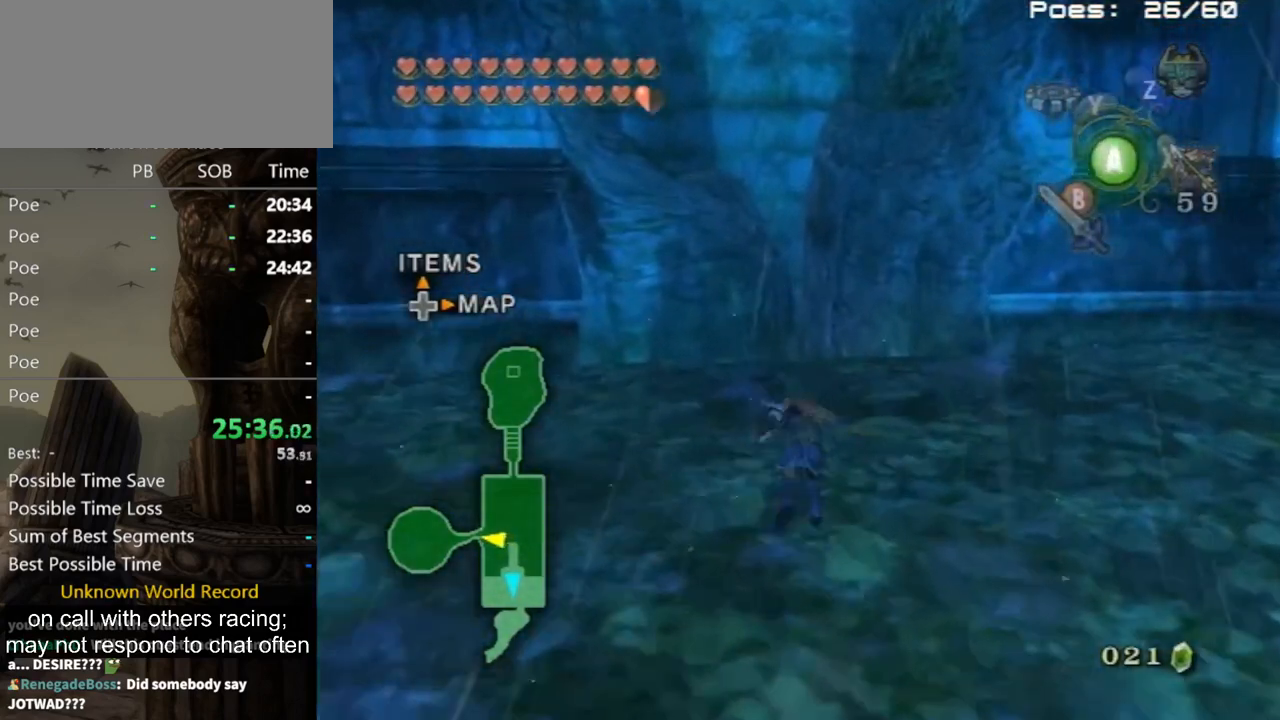
{"buttons": [], "left_stick": "up", "right_stick": "center", "events": [[67, "A", "down"], [133, "A", "up"]]}
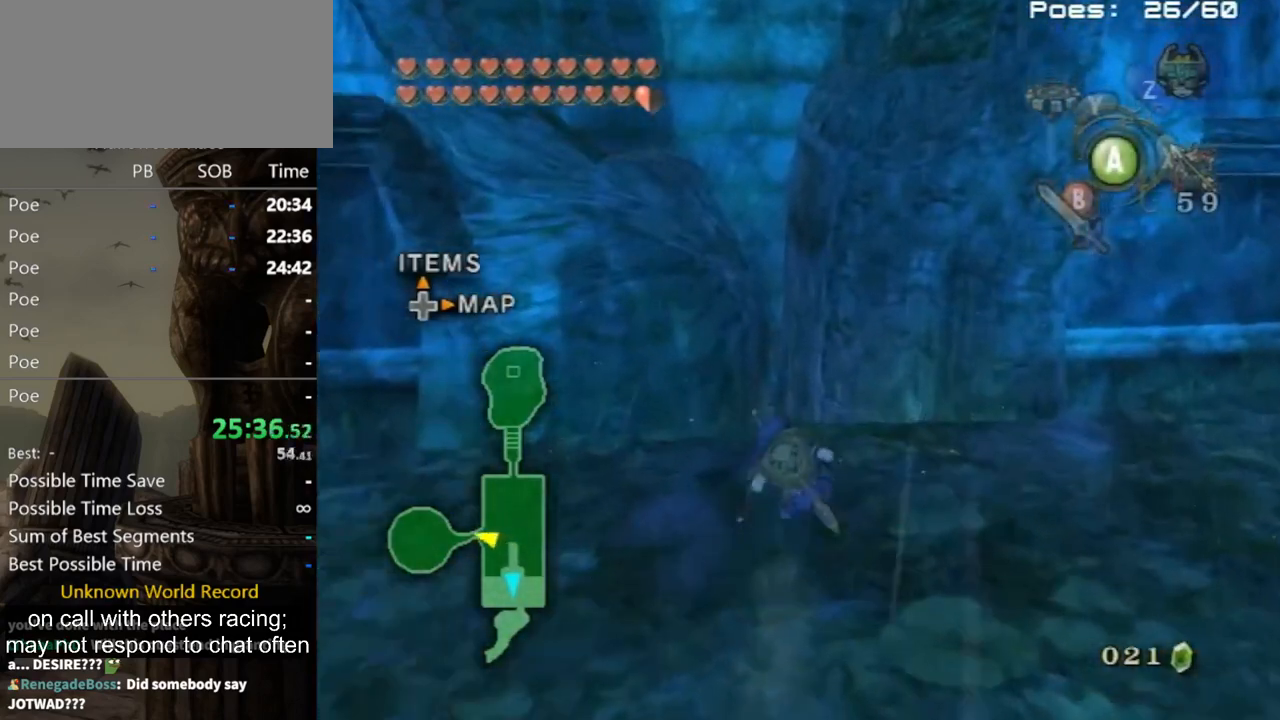
{"buttons": [], "left_stick": "up", "right_stick": "center", "events": [[100, "A", "down"], [167, "A", "up"], [233, "A", "down"], [300, "A", "up"]]}
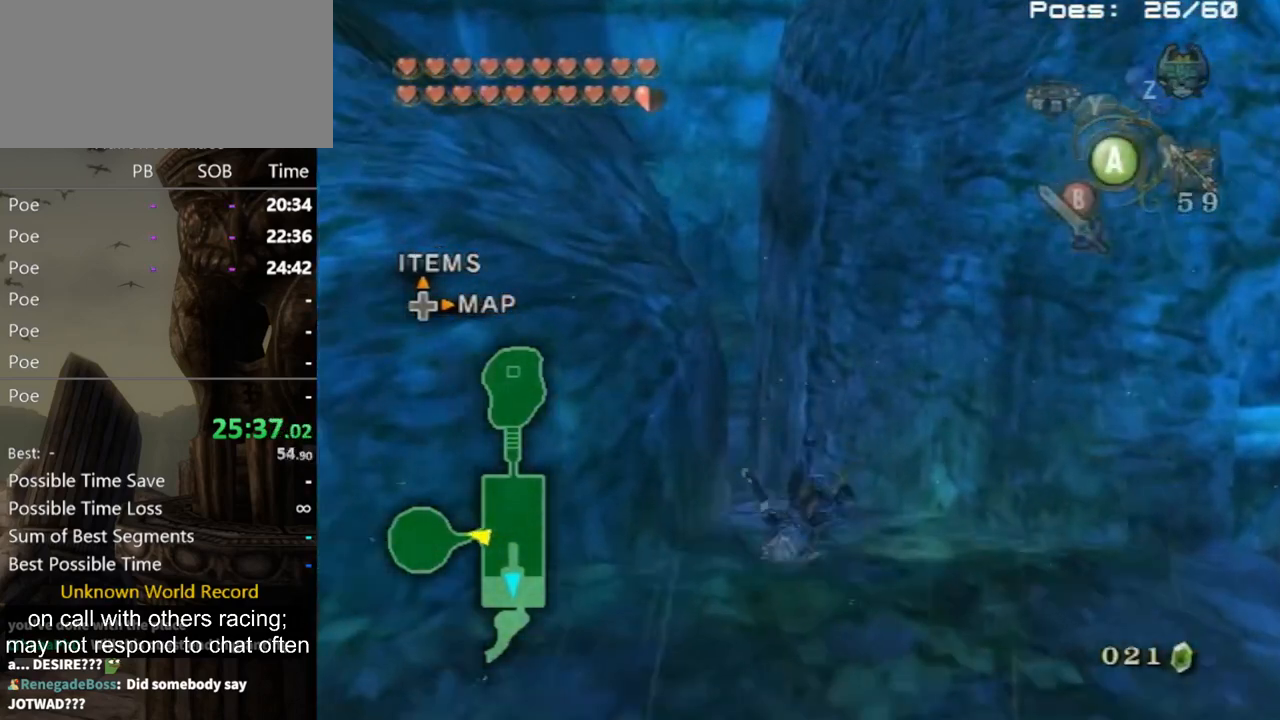
{"buttons": ["A"], "left_stick": "up", "right_stick": "center", "events": [[367, "A", "down"], [400, "A", "up"], [500, "A", "down"]]}
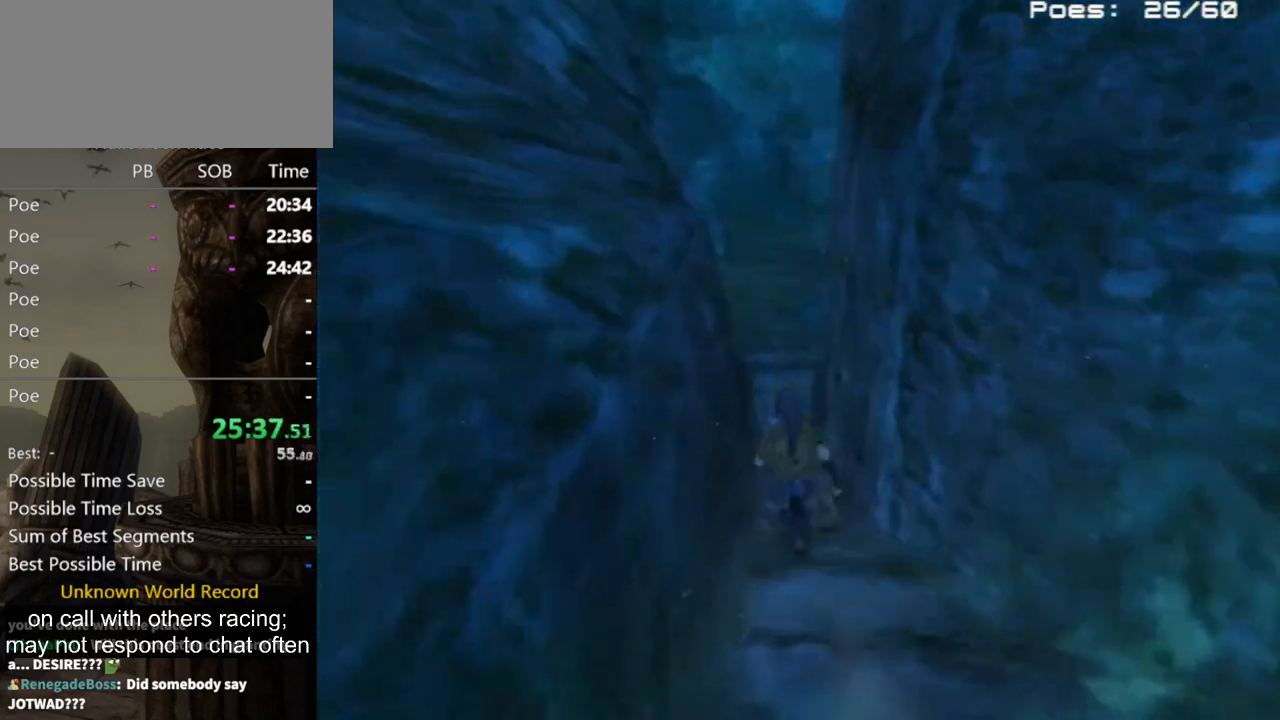
{"buttons": [], "left_stick": "center", "right_stick": "center", "events": [[33, "A", "up"], [467, "left_stick", "center"]]}
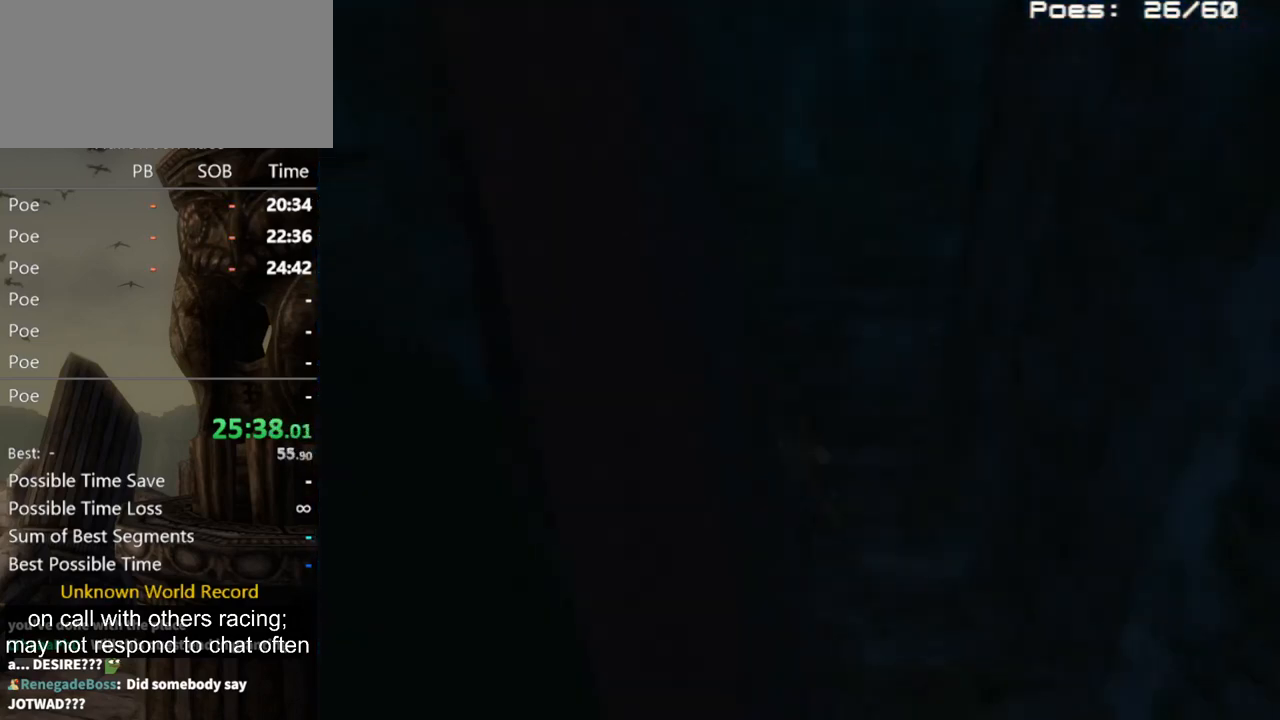
{"buttons": [], "left_stick": "center", "right_stick": "center", "events": []}
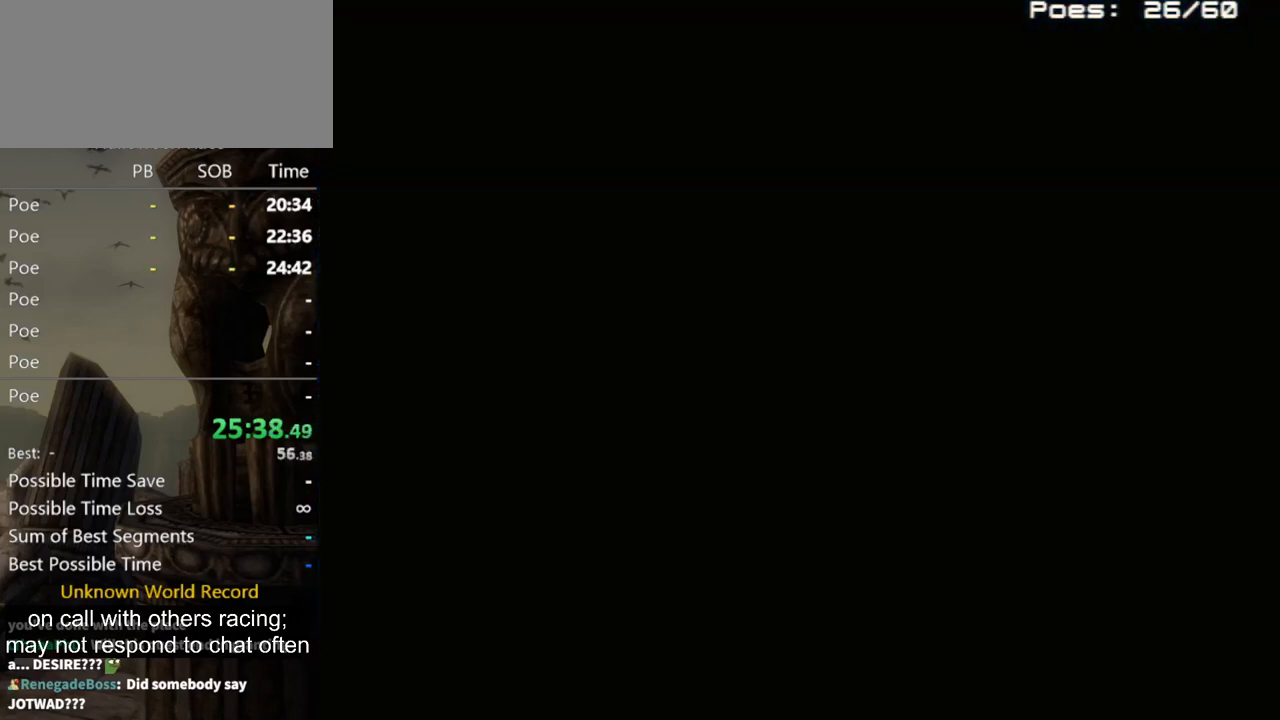
{"buttons": [], "left_stick": "center", "right_stick": "center", "events": []}
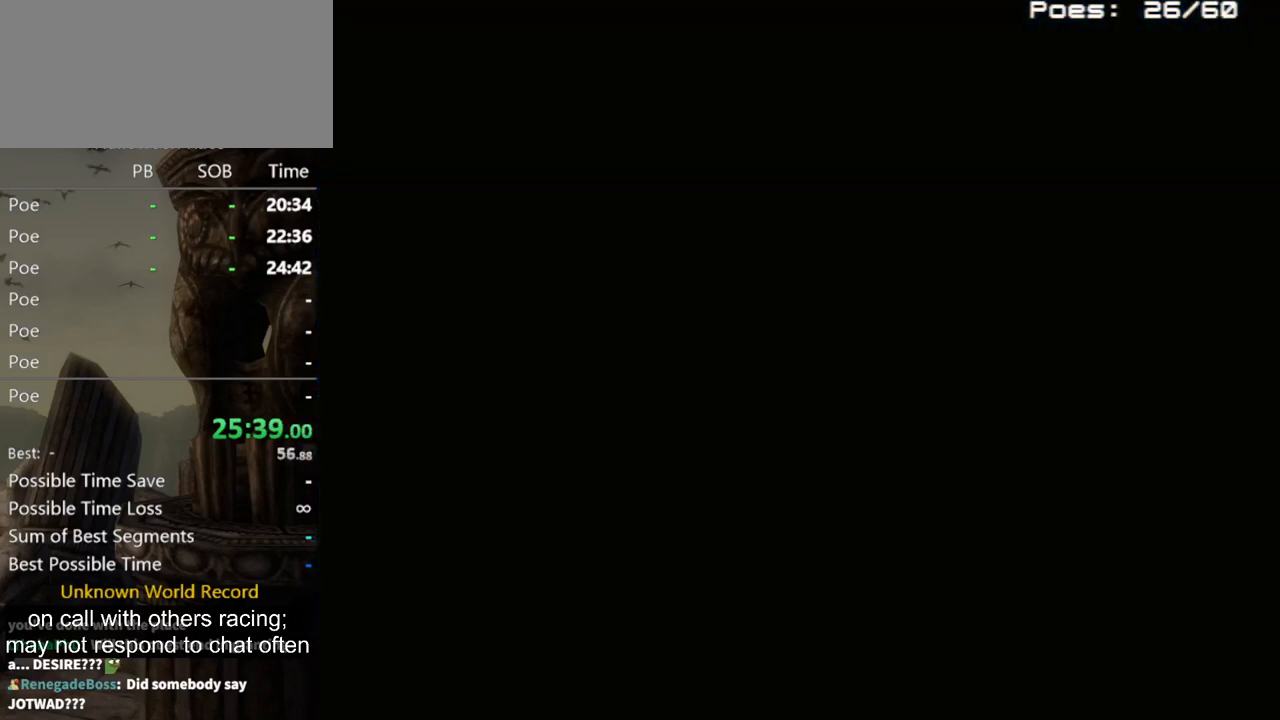
{"buttons": [], "left_stick": "center", "right_stick": "center", "events": []}
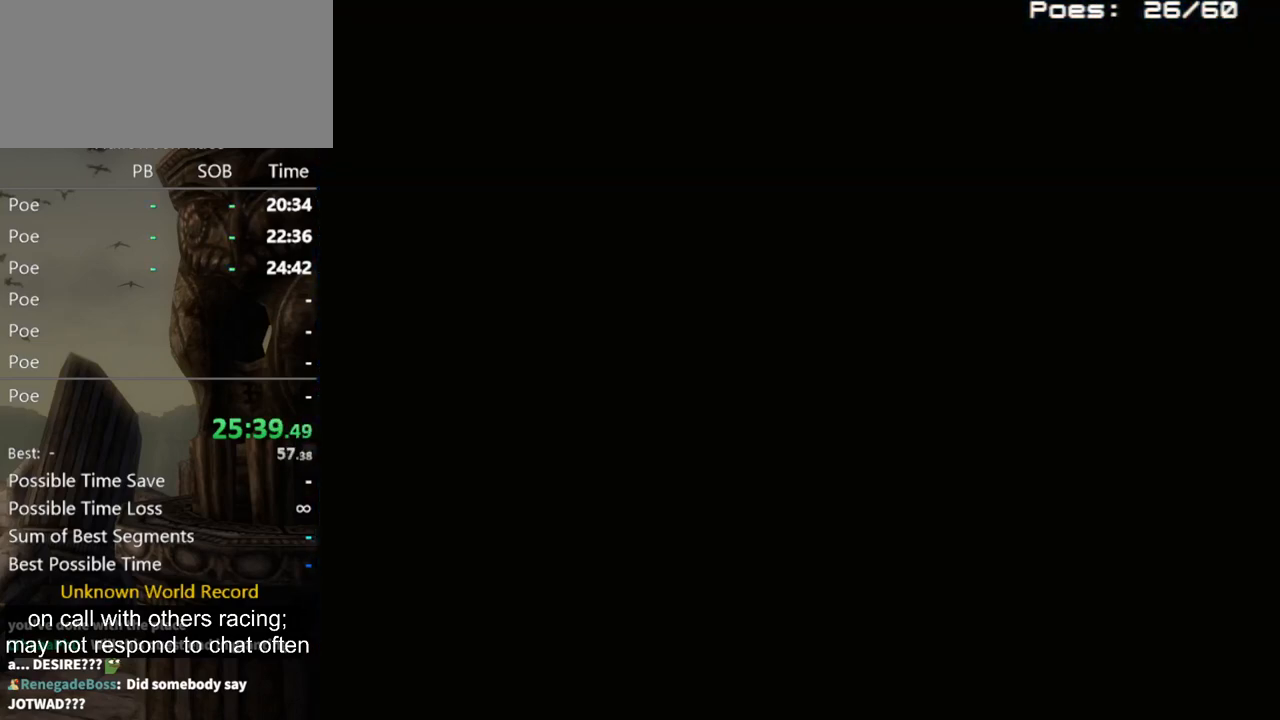
{"buttons": [], "left_stick": "center", "right_stick": "center", "events": []}
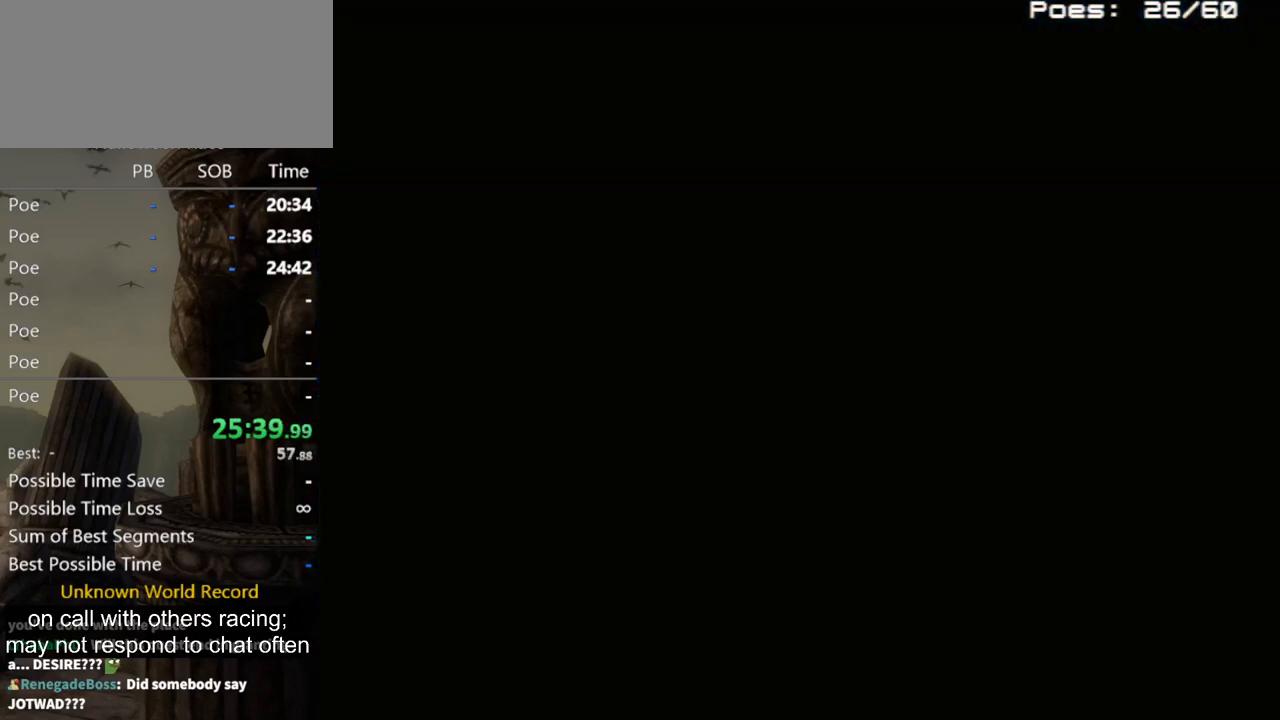
{"buttons": [], "left_stick": "center", "right_stick": "center", "events": []}
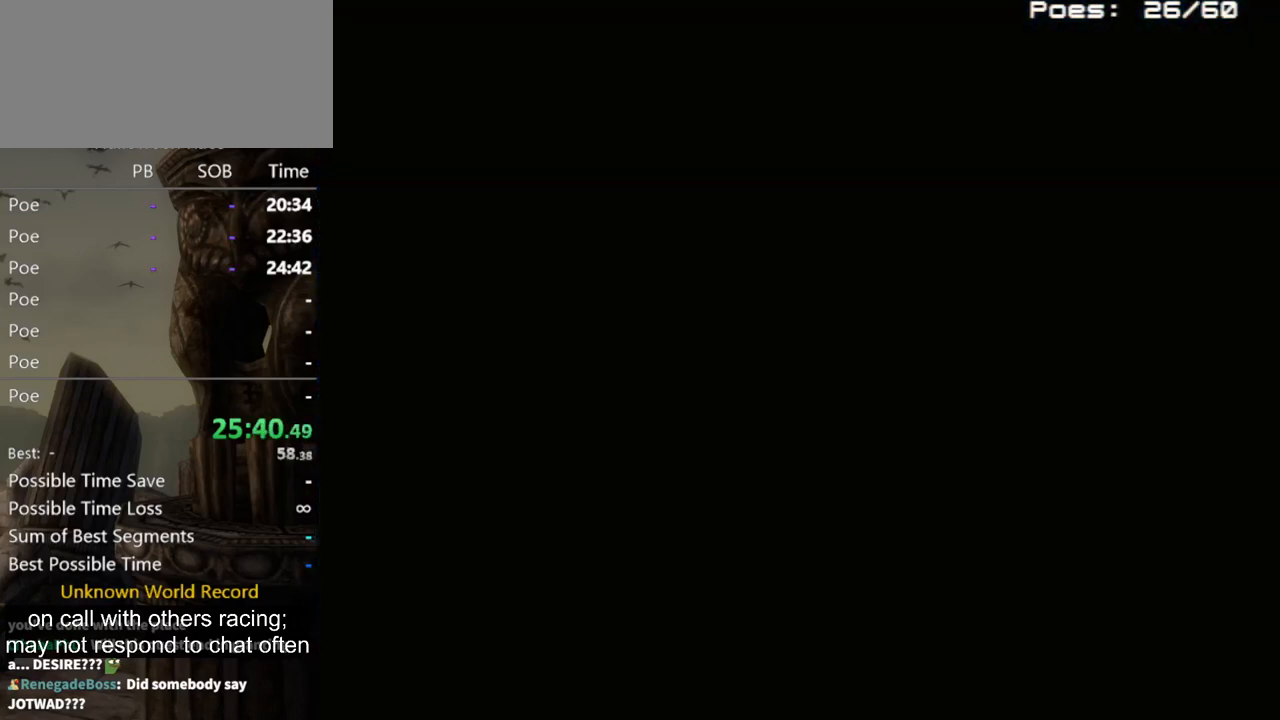
{"buttons": [], "left_stick": "center", "right_stick": "center", "events": []}
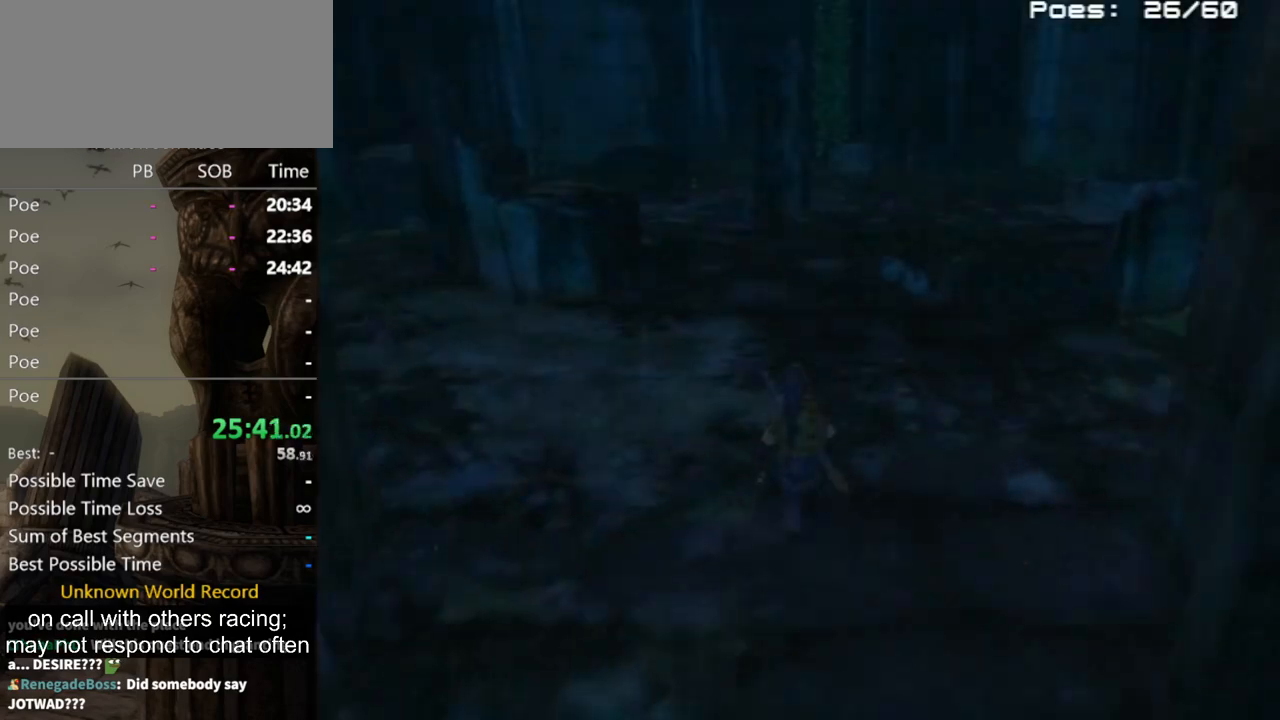
{"buttons": [], "left_stick": "up", "right_stick": "center", "events": [[333, "left_stick", "up"]]}
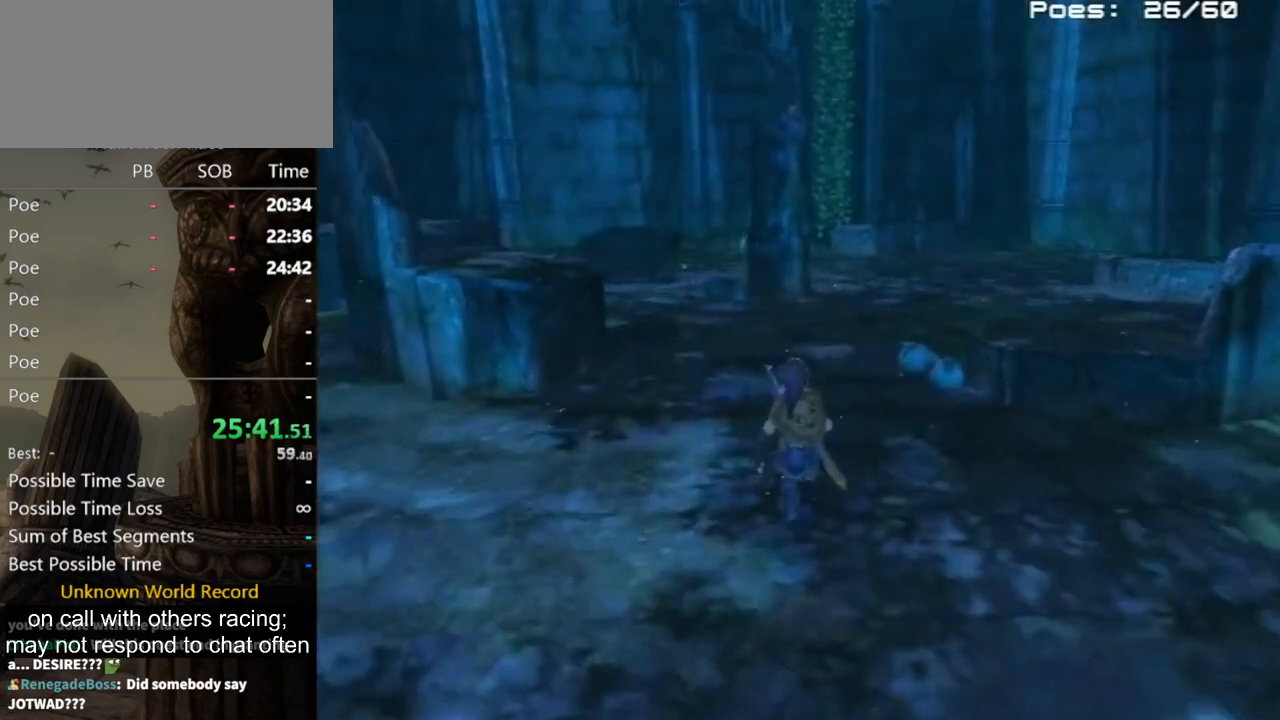
{"buttons": ["Z"], "left_stick": "up", "right_stick": "center", "events": [[267, "left_stick", "up-left"], [500, "Z", "down"], [500, "left_stick", "up"]]}